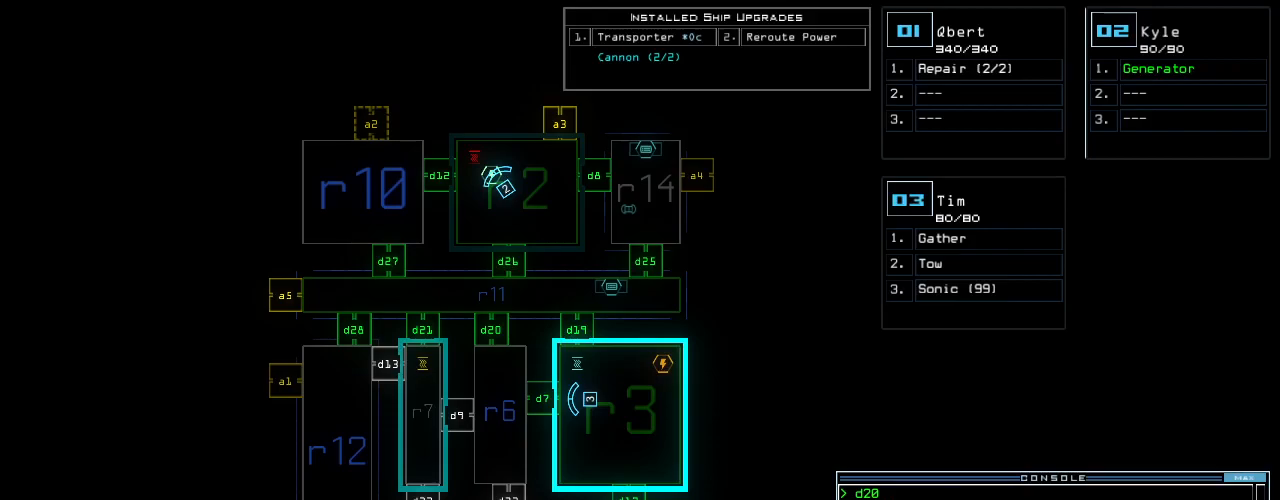
Gameplay with keyboard; each line is a JSON object with the keys held at the frame after it. "events" lists presses ("down") and releases ("up") of ".", "0", "1", "2", "3", "4", "5", "6", "7", "8", "9", "a", "b", "backspace", "c", "caps_lock", "comma", "ctrl_l", "ctrl_r", "d", "down", "e", "equals", "escape", "f", "f10", "g", "h", "i", "j", "k", "l", "left", "m", "minus", "n", "o", "p", "q", "quote", "r", "return", "right", "s", "semicolon", "shift_l", "shift_r", "space", "t", "tab", "tilde", "u", "up", "v", "w", "x", "y" and "z" between this image and that frame as [ms after this image, input, new state], when the widget could be followed in between. No other keys are recorded. Mouse input is not recorded. Not read: other_keys.
{"keys": ["right", "up"], "events": [[160, "right", "down"], [180, "3", "down"], [220, "up", "down"], [240, "3", "up"]]}
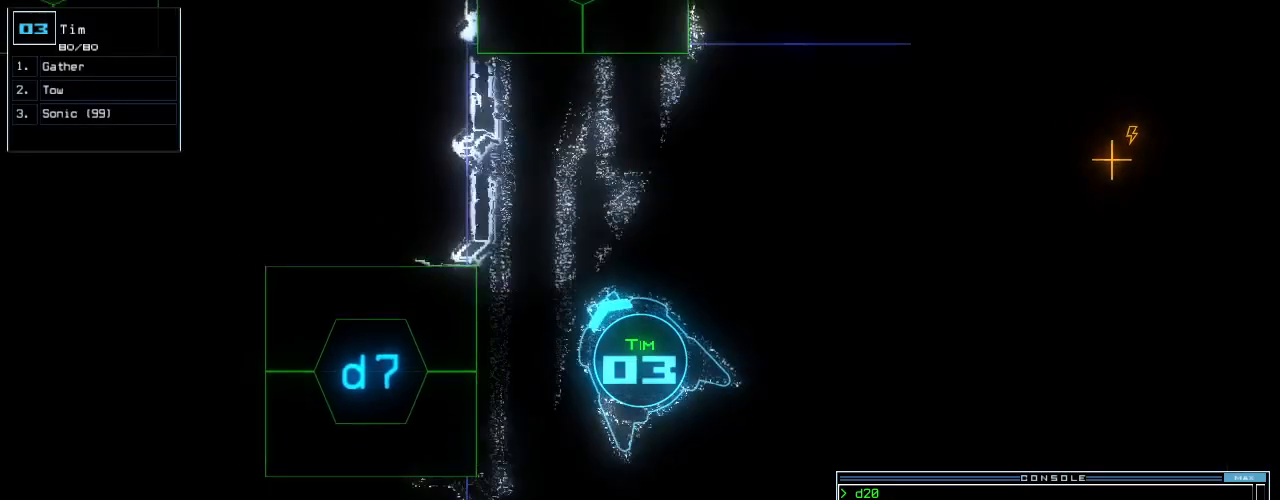
{"keys": ["up"], "events": [[20, "d", "down"], [80, "right", "up"], [100, "d", "up"], [240, "1", "down"], [280, "1", "up"]]}
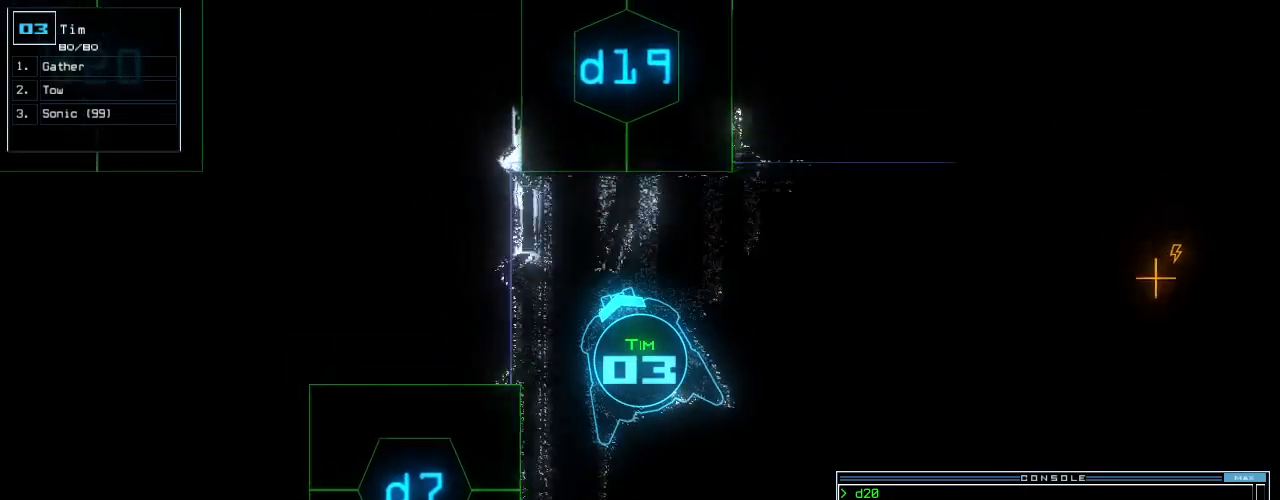
{"keys": ["up"], "events": [[20, "9", "down"], [80, "9", "up"]]}
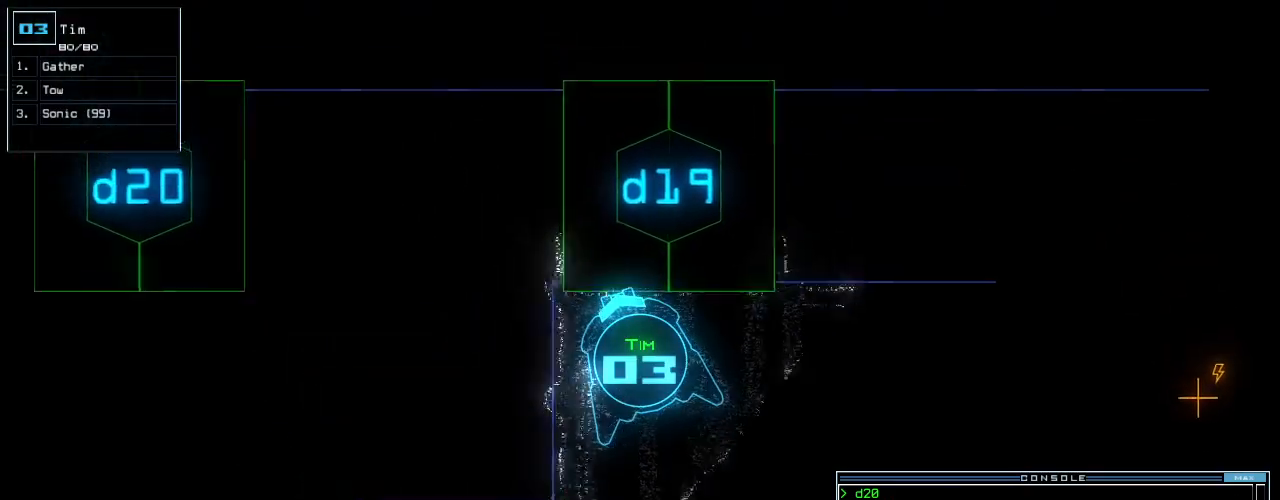
{"keys": ["left", "up"], "events": [[20, "return", "down"], [60, "return", "up"], [240, "right", "down"], [400, "right", "up"], [460, "left", "down"]]}
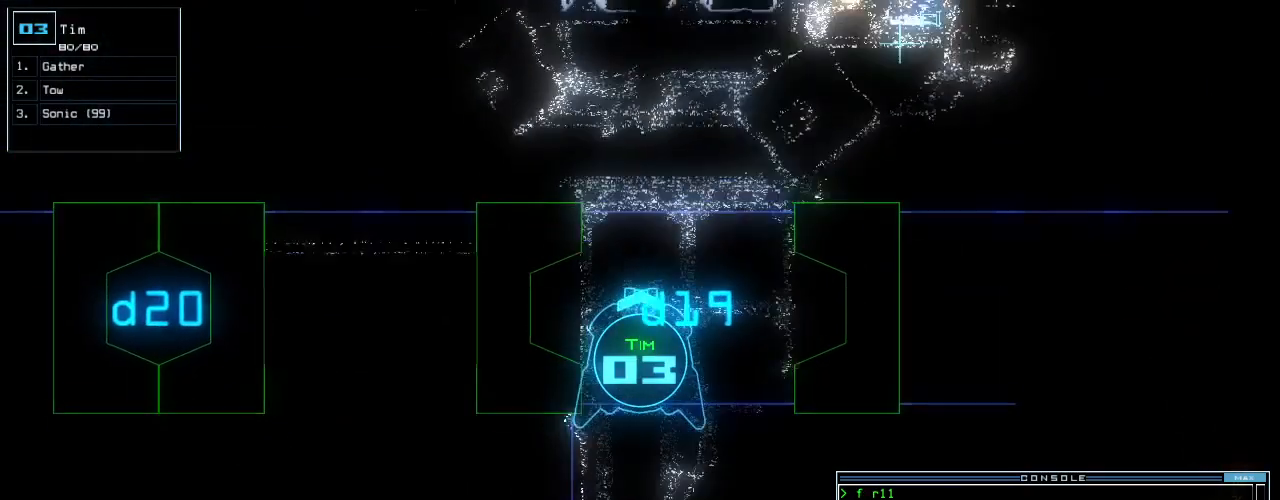
{"keys": [], "events": [[80, "left", "up"], [80, "up", "up"], [120, "t", "down"], [180, "e", "down"], [220, "t", "up"], [260, "e", "up"], [280, "return", "down"], [320, "return", "up"]]}
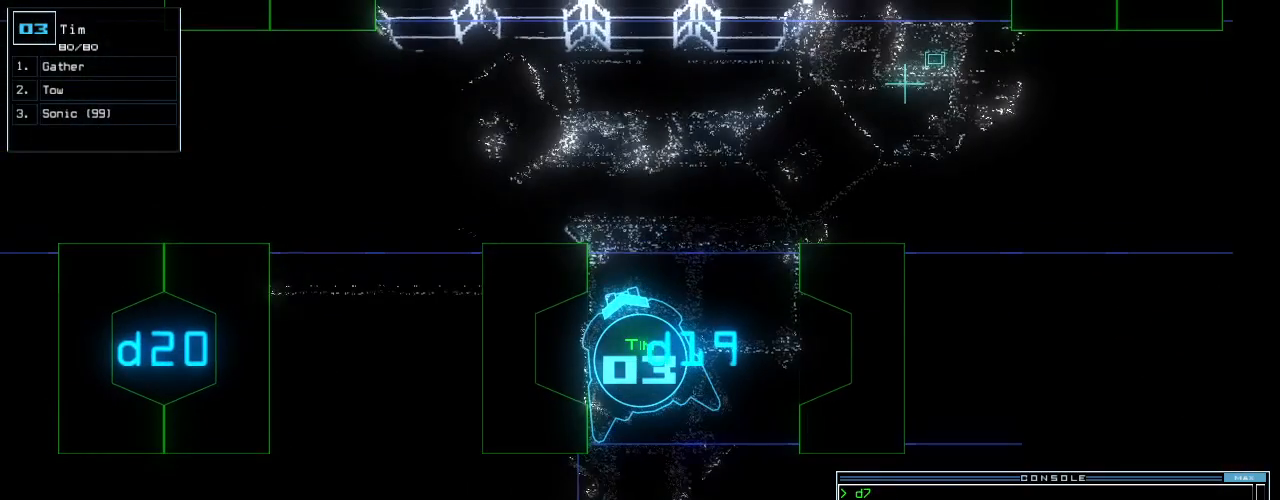
{"keys": [], "events": []}
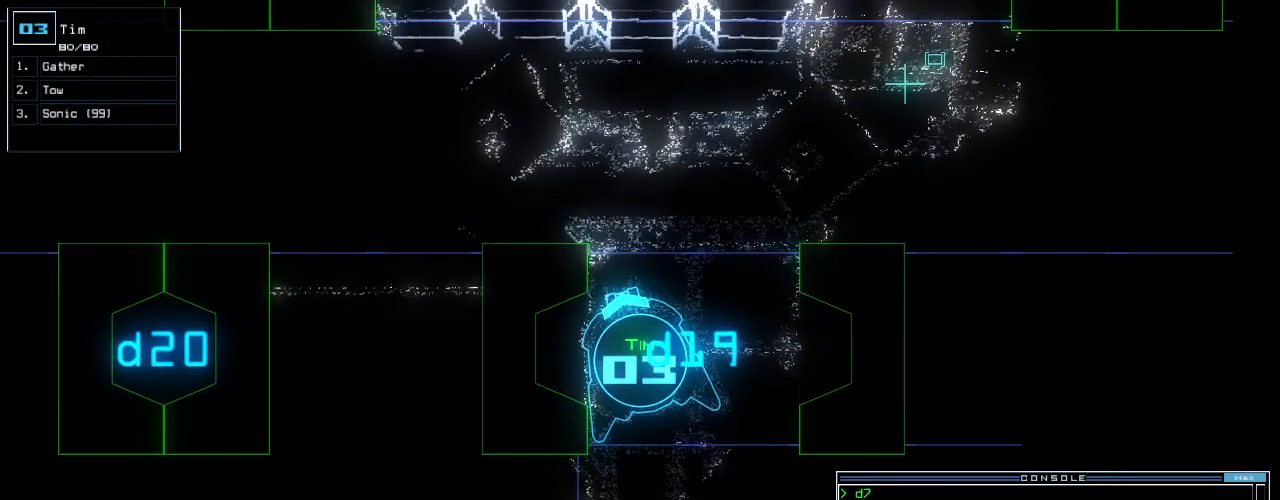
{"keys": [], "events": []}
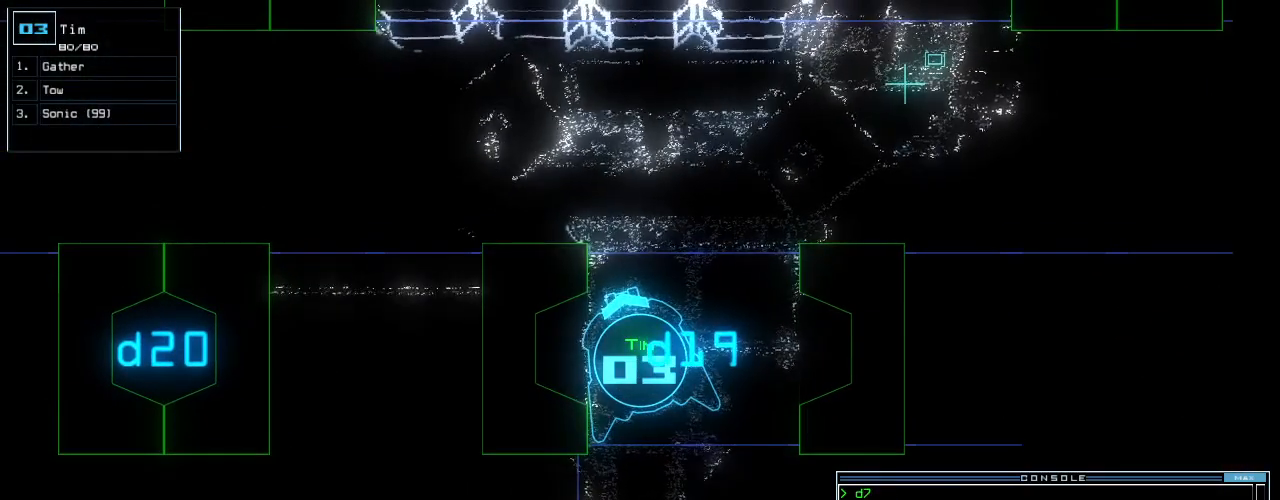
{"keys": [], "events": [[100, "space", "down"], [200, "space", "up"]]}
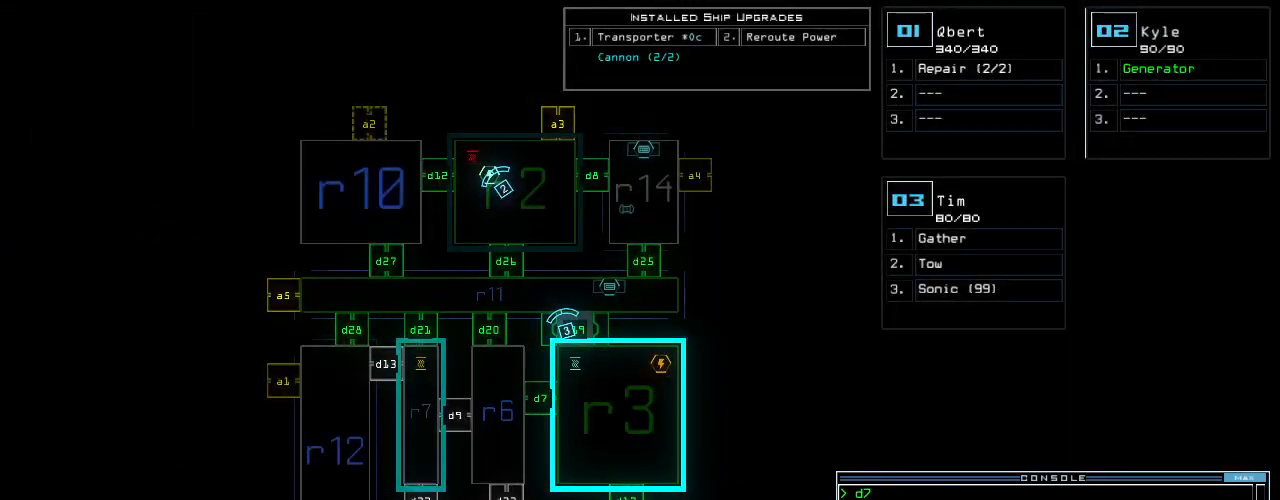
{"keys": [], "events": []}
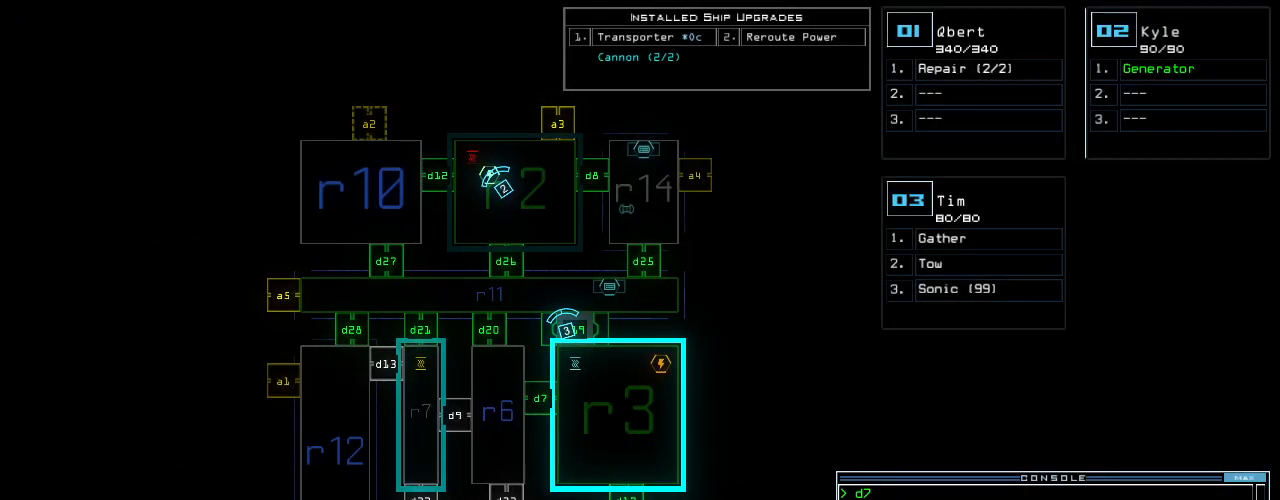
{"keys": [], "events": [[380, "d", "down"], [440, "d", "up"]]}
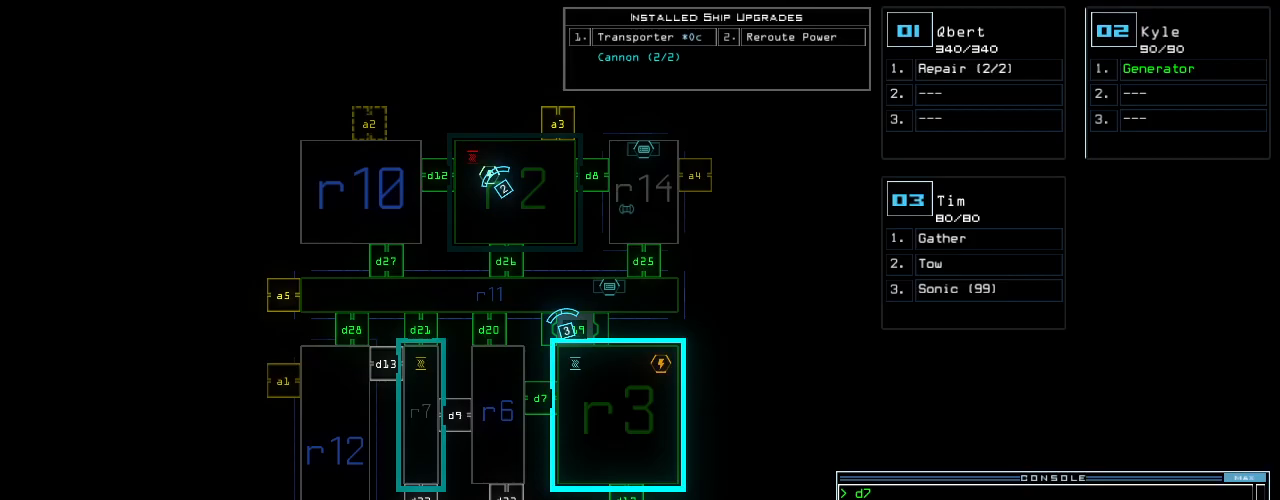
{"keys": [], "events": [[60, "2", "down"], [120, "2", "up"], [120, "6", "down"], [200, "6", "up"], [320, "return", "down"], [420, "return", "up"]]}
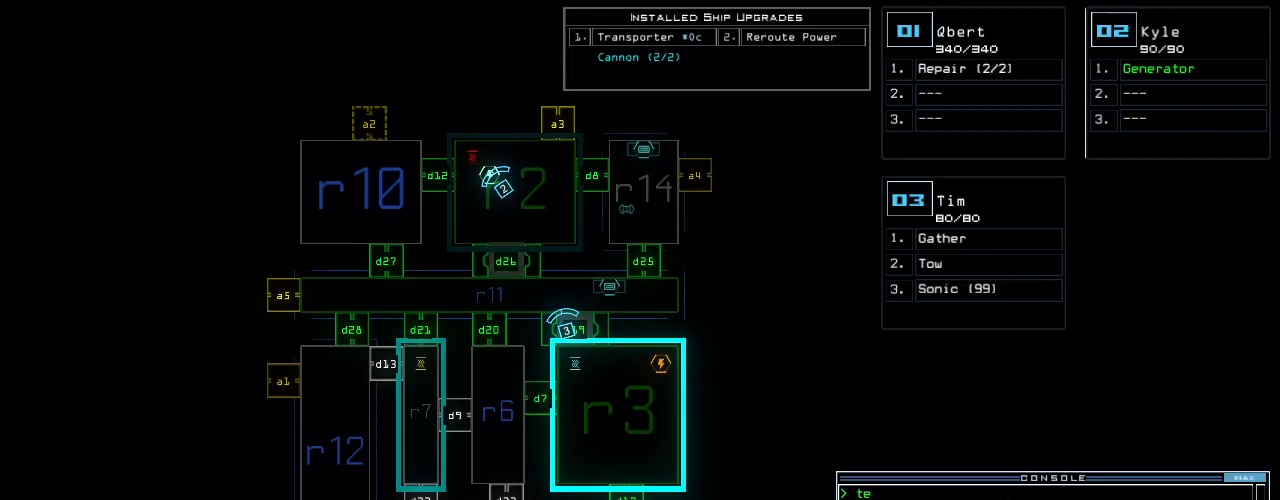
{"keys": ["left"], "events": [[140, "2", "down"], [160, "down", "down"], [200, "2", "up"], [300, "left", "down"], [480, "down", "up"]]}
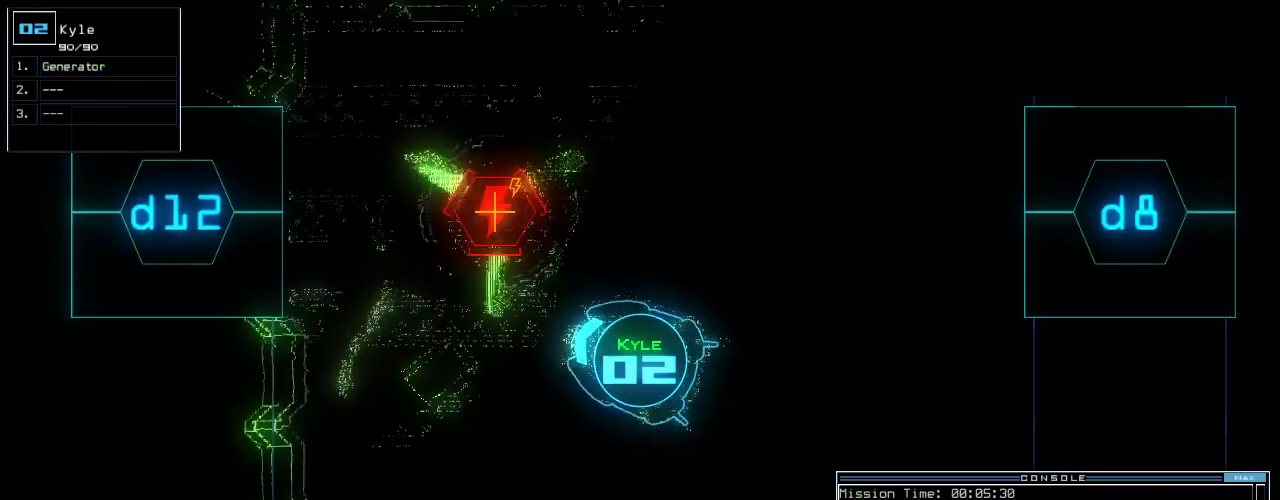
{"keys": ["left", "up"], "events": [[80, "up", "down"]]}
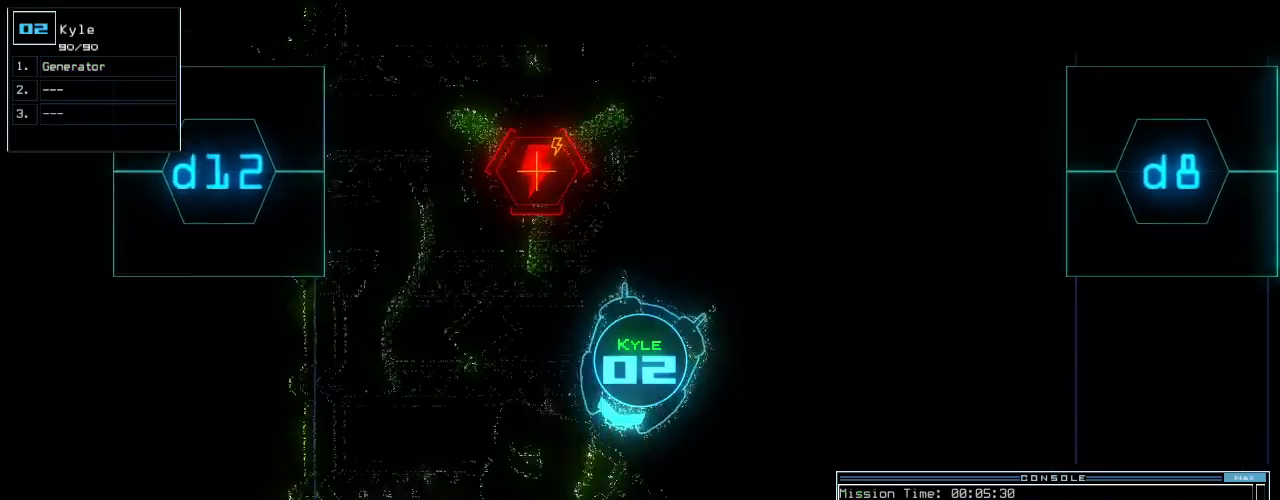
{"keys": ["up"], "events": [[120, "left", "up"]]}
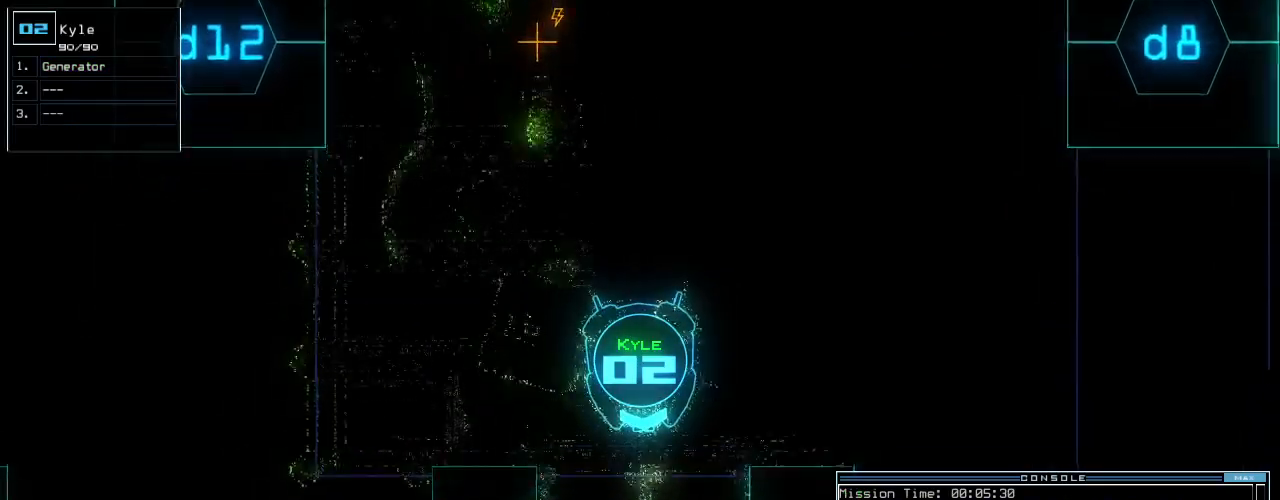
{"keys": ["up"], "events": []}
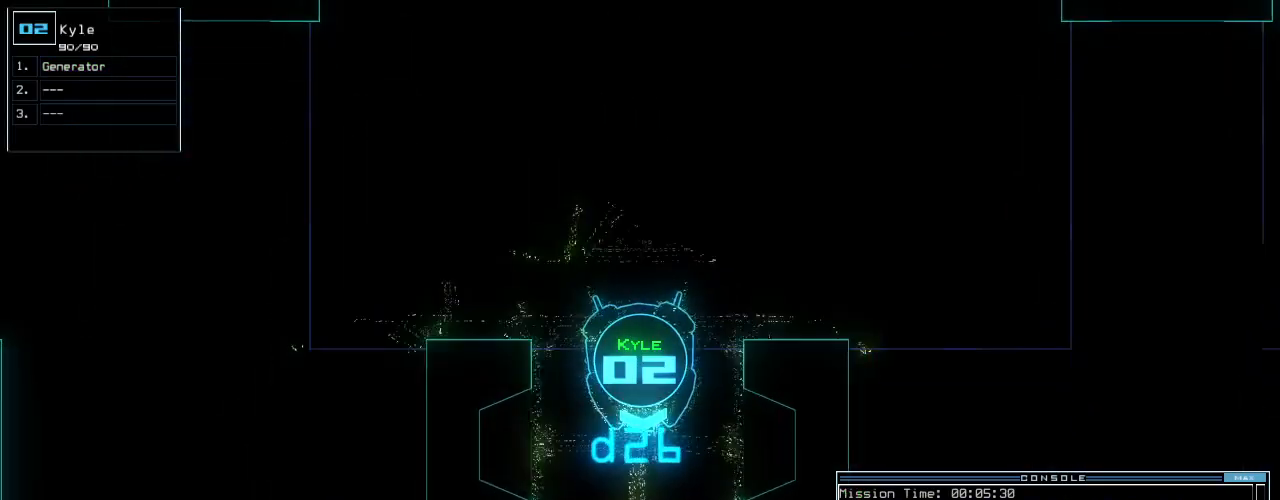
{"keys": ["up"], "events": [[420, "left", "down"], [460, "left", "up"]]}